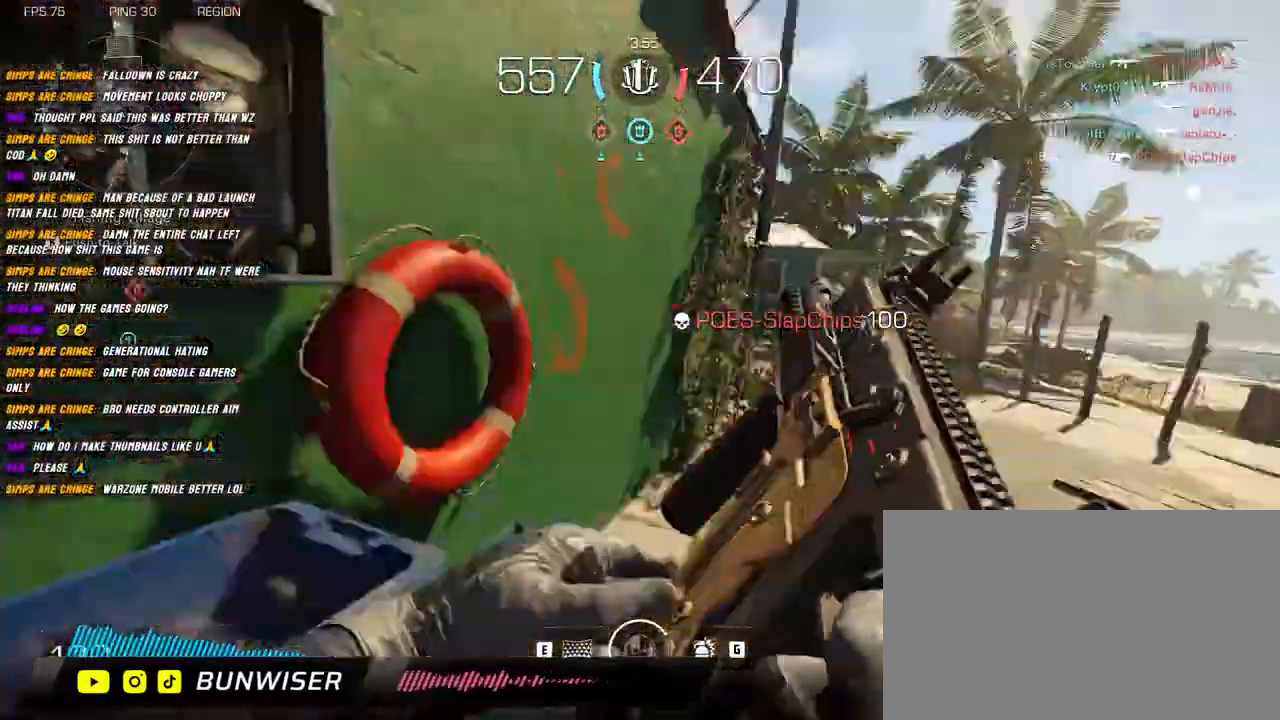
Gameplay with keyboard and mouse; each line is a JSON object with the keys and mouse buttons held at the frame after it. "events" lists presses ("down") and releases ("up") of "1", "2", "3", "4", "5", "a", "alt", "b", "c", "ctrl", "d", "e", "f", "g", "q", "r", "s", "shift", "space", "t", "tab", "v", "w", "x", "z", "mouse_left", "mouse_wheel", "mouse_right", "mouse_mb4" and "mouse_mb5" between this image and that frame as [ms after this image, input, new state], when the widget could be followed in between. "mouse_left", "mouse_wheel", "mouse_right", "mouse_mb4", "mouse_mb5" = the "left", "wheel", "right", "mb4", "mb5" buttons of the "mouse" list. No other keys are recorded. "wheel" means that the mouse wheel is clicked or scrolled. Mouse movement is not recorded.
{"keys": ["shift", "w"], "mouse": [], "events": [[284, "shift", "up"], [300, "d", "up"], [350, "shift", "down"]]}
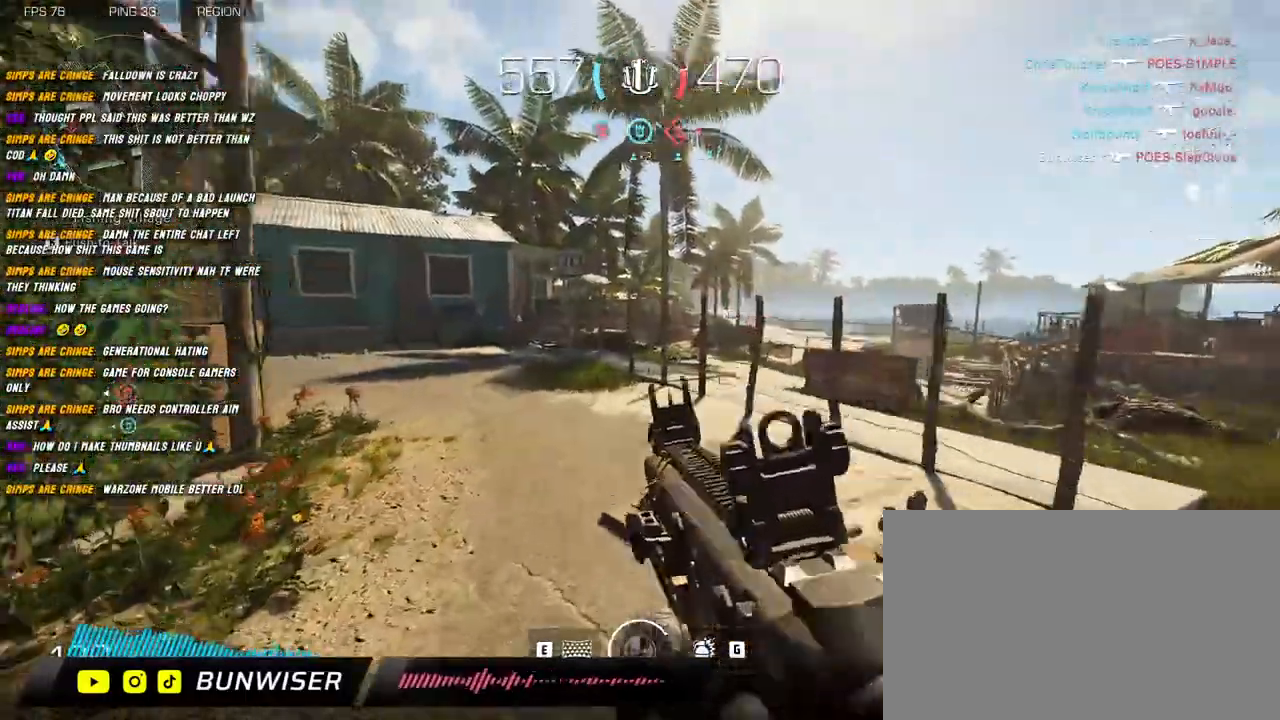
{"keys": ["shift", "w"], "mouse": [], "events": [[50, "shift", "up"], [184, "shift", "down"], [267, "shift", "up"], [400, "shift", "down"]]}
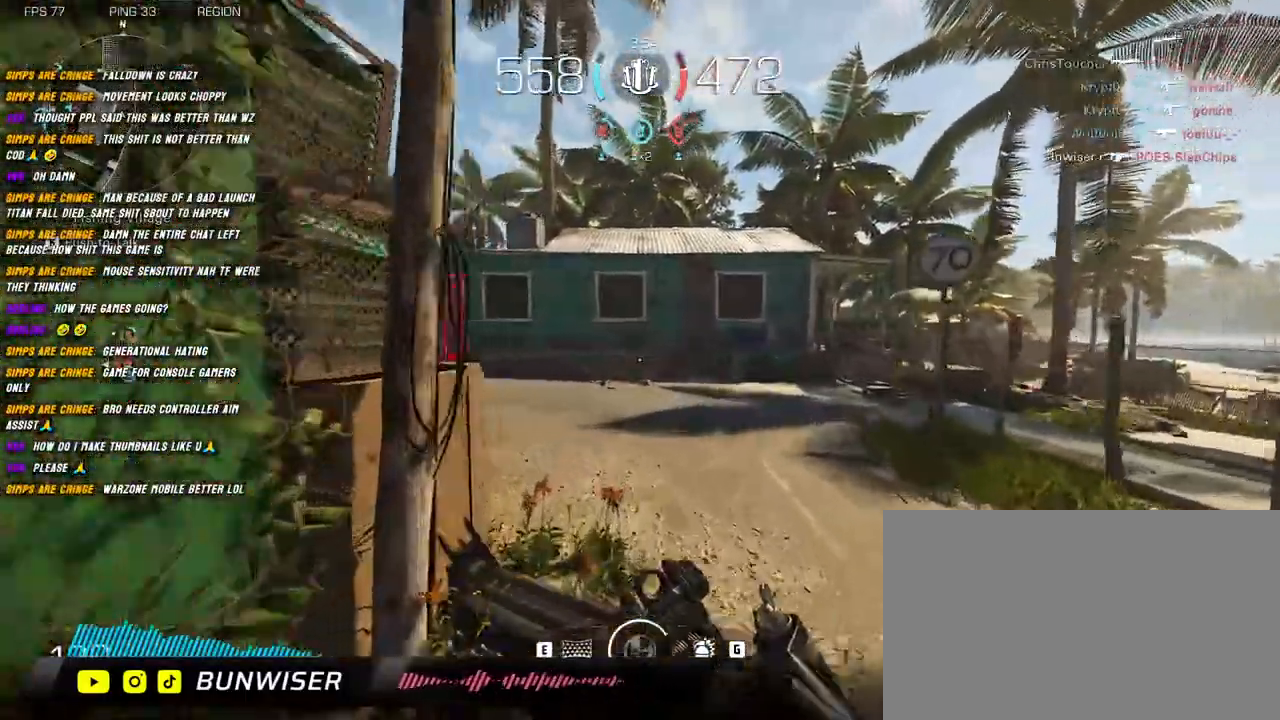
{"keys": ["d", "shift", "w"], "mouse": [], "events": [[17, "d", "down"]]}
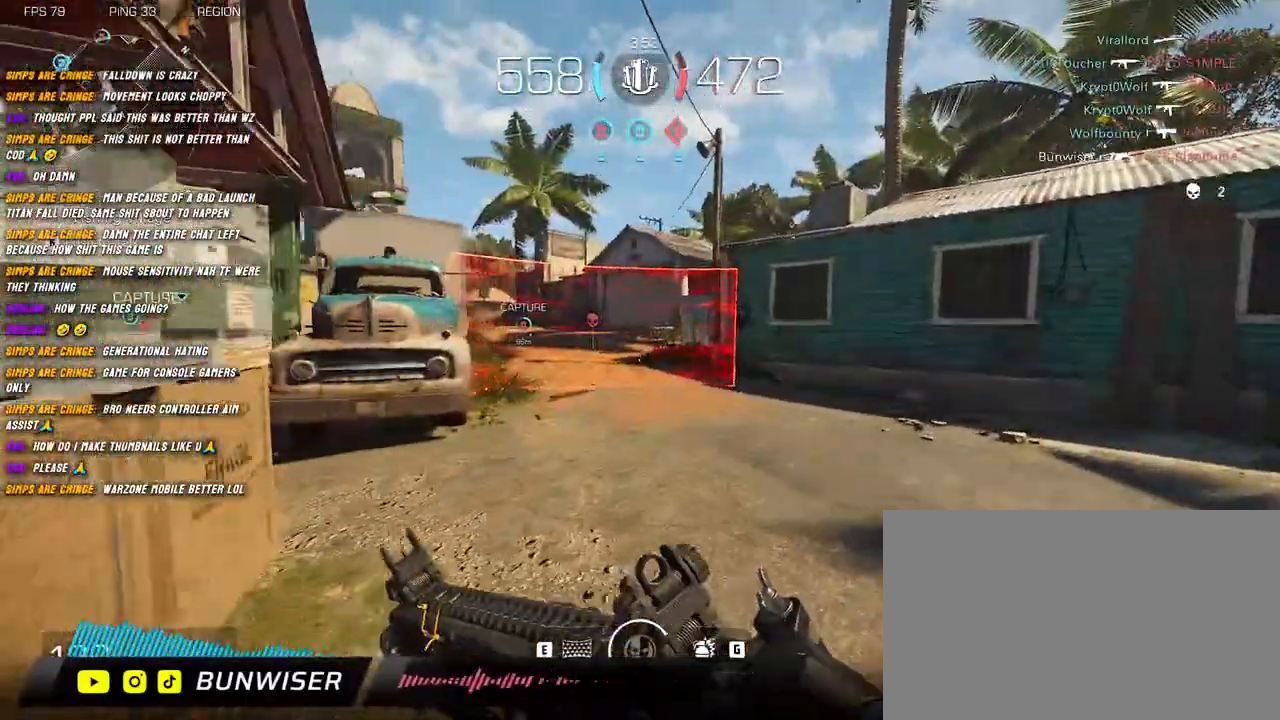
{"keys": ["shift", "w"], "mouse": ["right"], "events": [[34, "d", "up"], [150, "space", "down"], [267, "space", "up"], [284, "mouse_right", "down"]]}
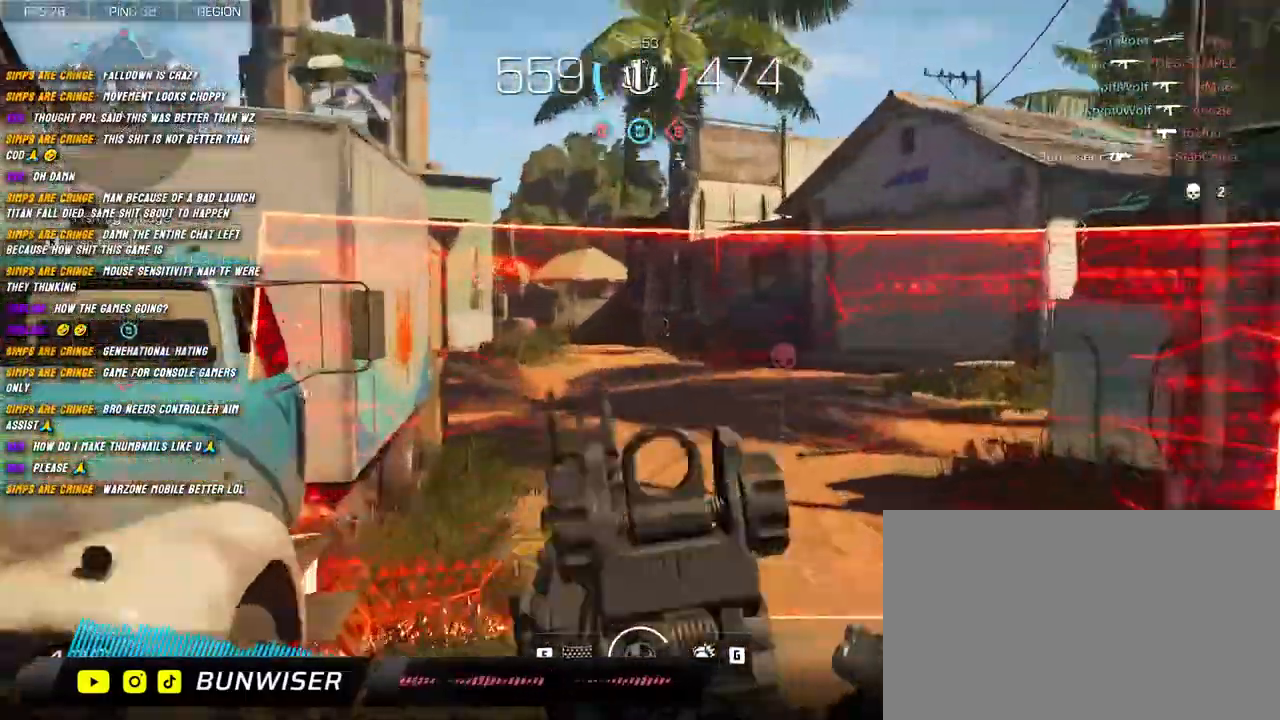
{"keys": ["w"], "mouse": [], "events": [[84, "mouse_right", "up"], [84, "shift", "up"], [184, "shift", "down"], [250, "shift", "up"], [367, "shift", "down"], [417, "shift", "up"]]}
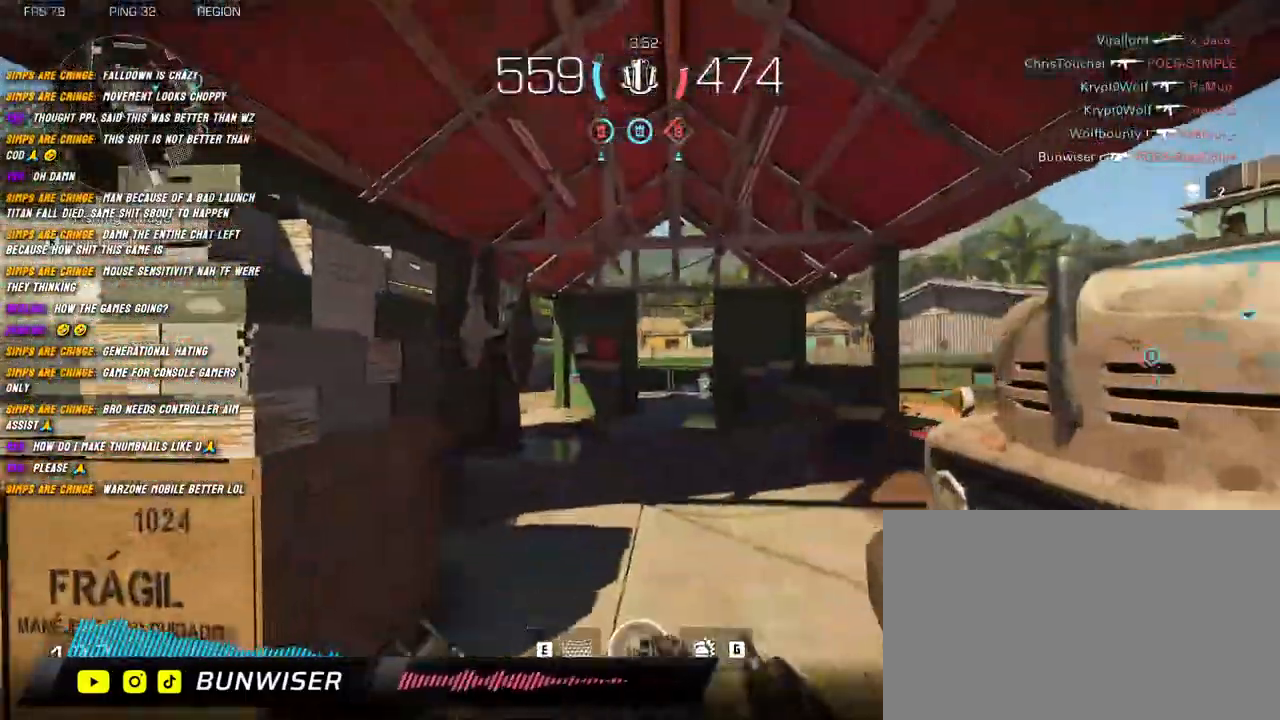
{"keys": ["a", "shift", "w"], "mouse": [], "events": [[50, "shift", "down"], [250, "a", "down"]]}
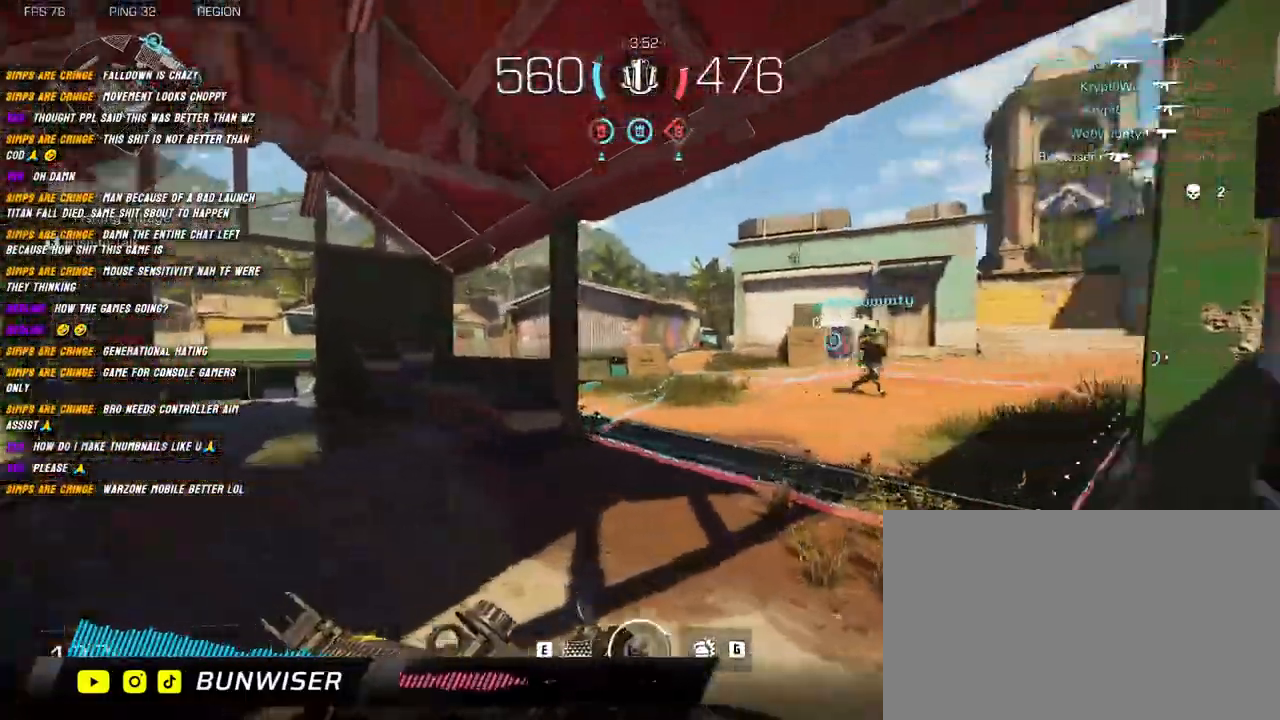
{"keys": ["shift", "w"], "mouse": [], "events": [[100, "a", "up"]]}
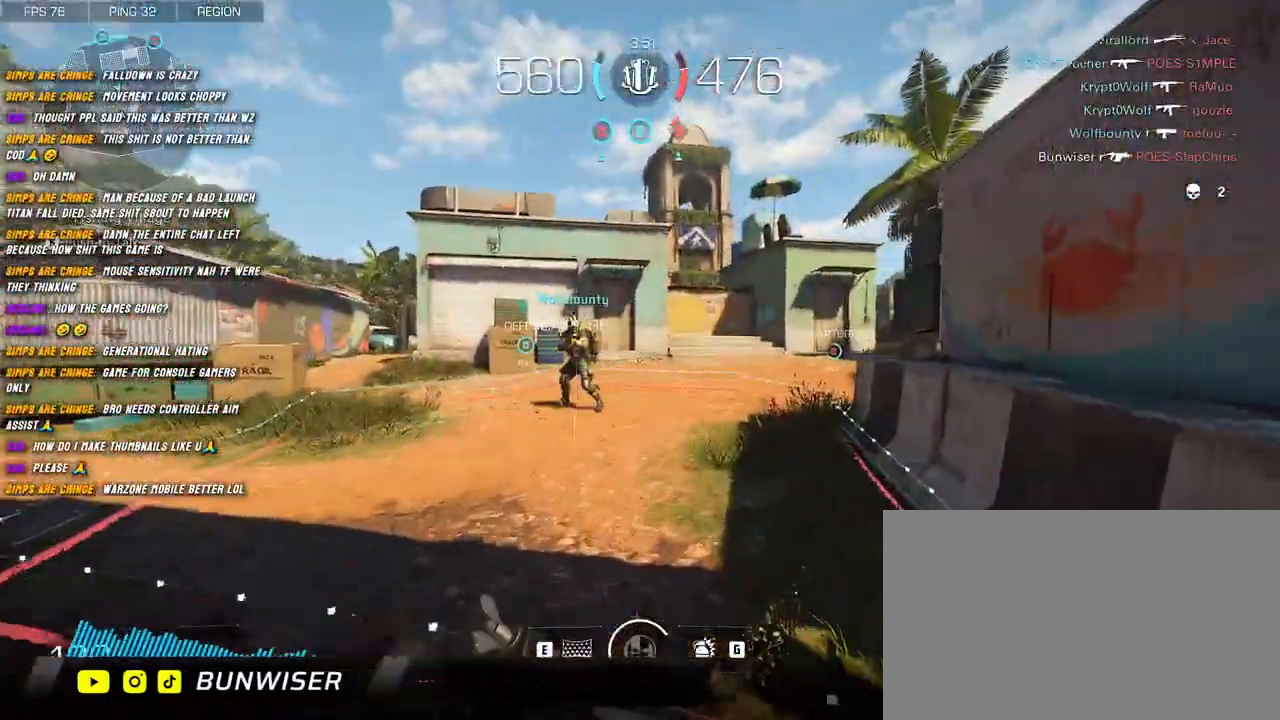
{"keys": ["a", "shift", "w"], "mouse": [], "events": [[434, "a", "down"]]}
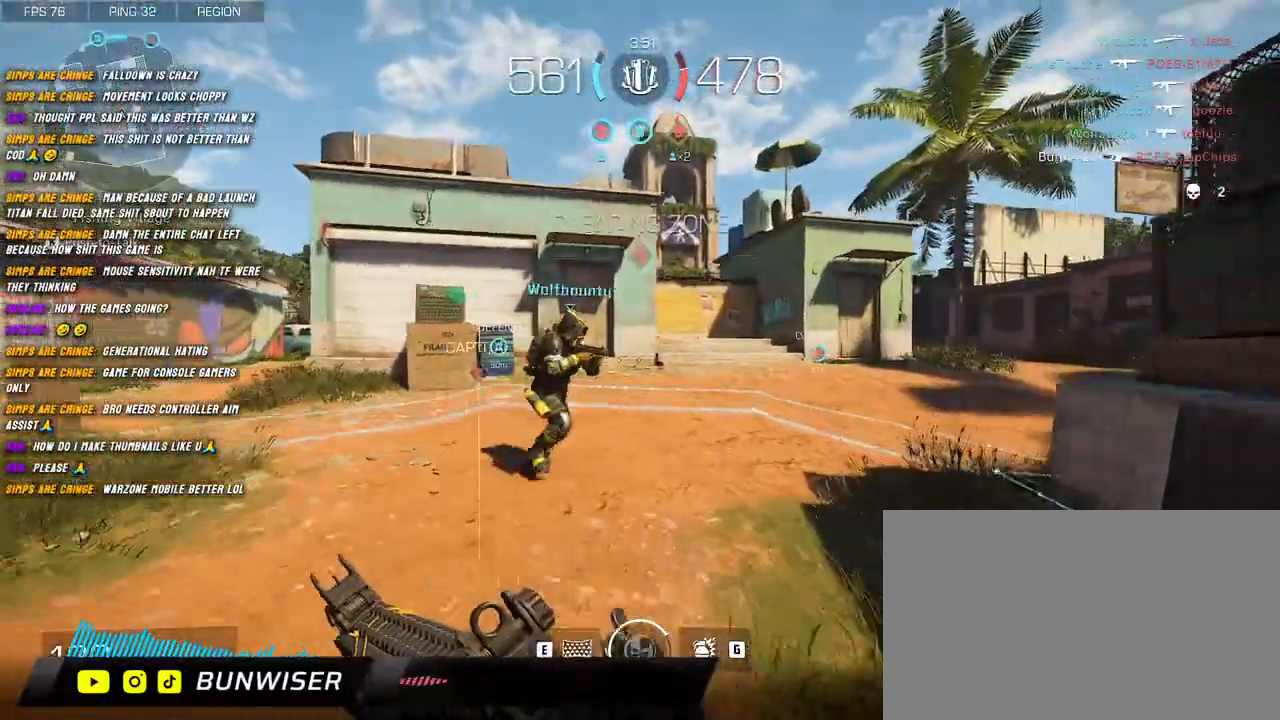
{"keys": ["d"], "mouse": [], "events": [[284, "w", "up"], [350, "shift", "up"], [400, "d", "down"], [434, "a", "up"]]}
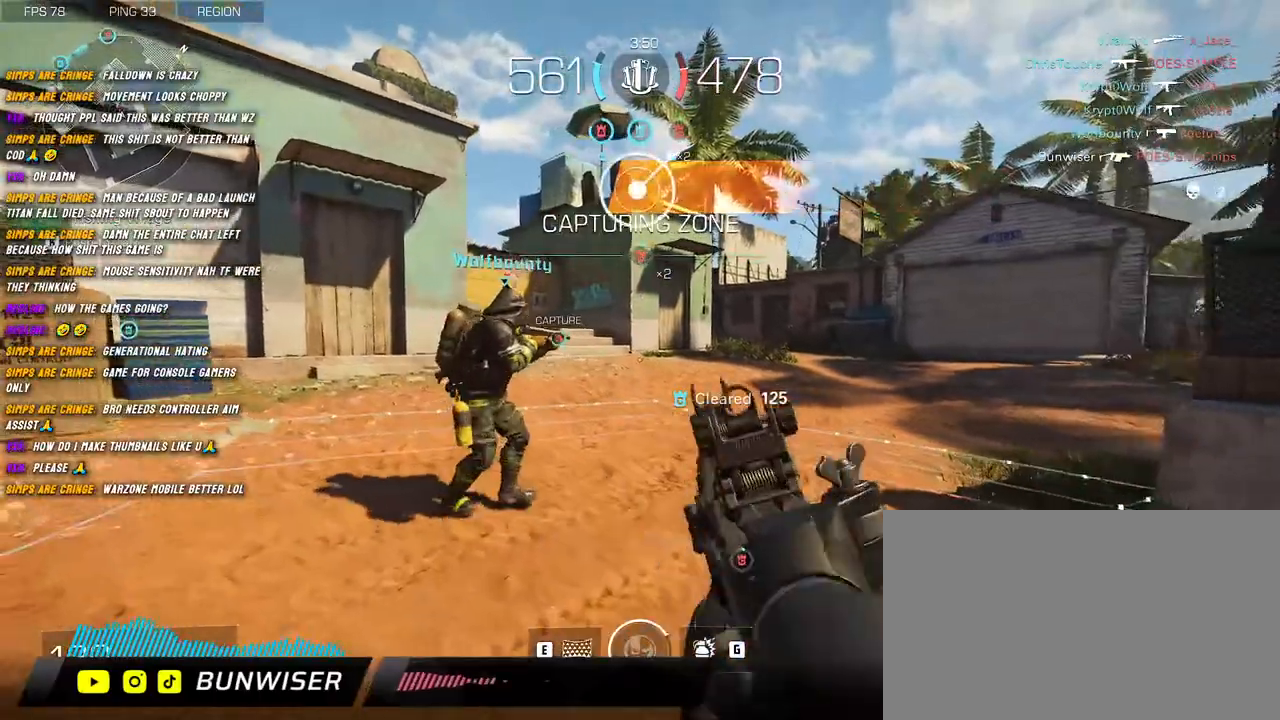
{"keys": ["w"], "mouse": [], "events": [[184, "a", "down"], [217, "shift", "down"], [334, "w", "down"], [350, "d", "up"], [400, "a", "up"], [434, "shift", "up"]]}
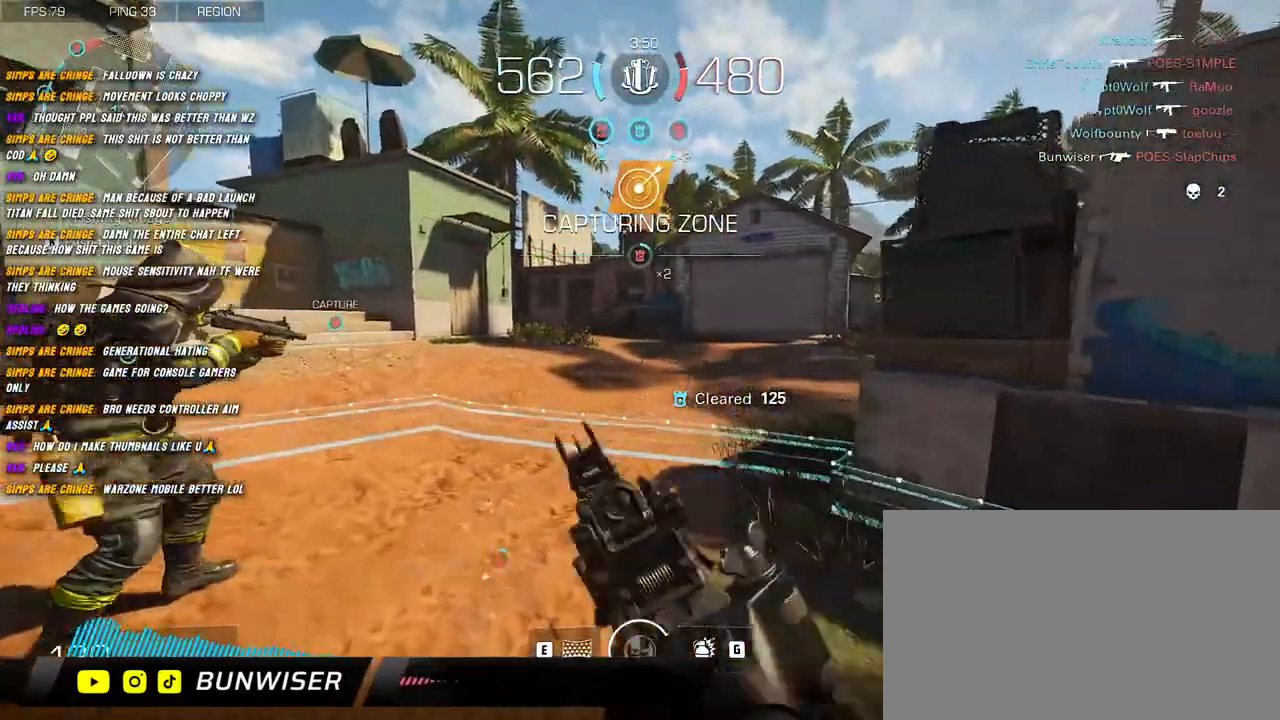
{"keys": ["shift", "w"], "mouse": [], "events": [[50, "shift", "down"], [100, "shift", "up"], [217, "shift", "down"], [334, "space", "down"], [467, "space", "up"]]}
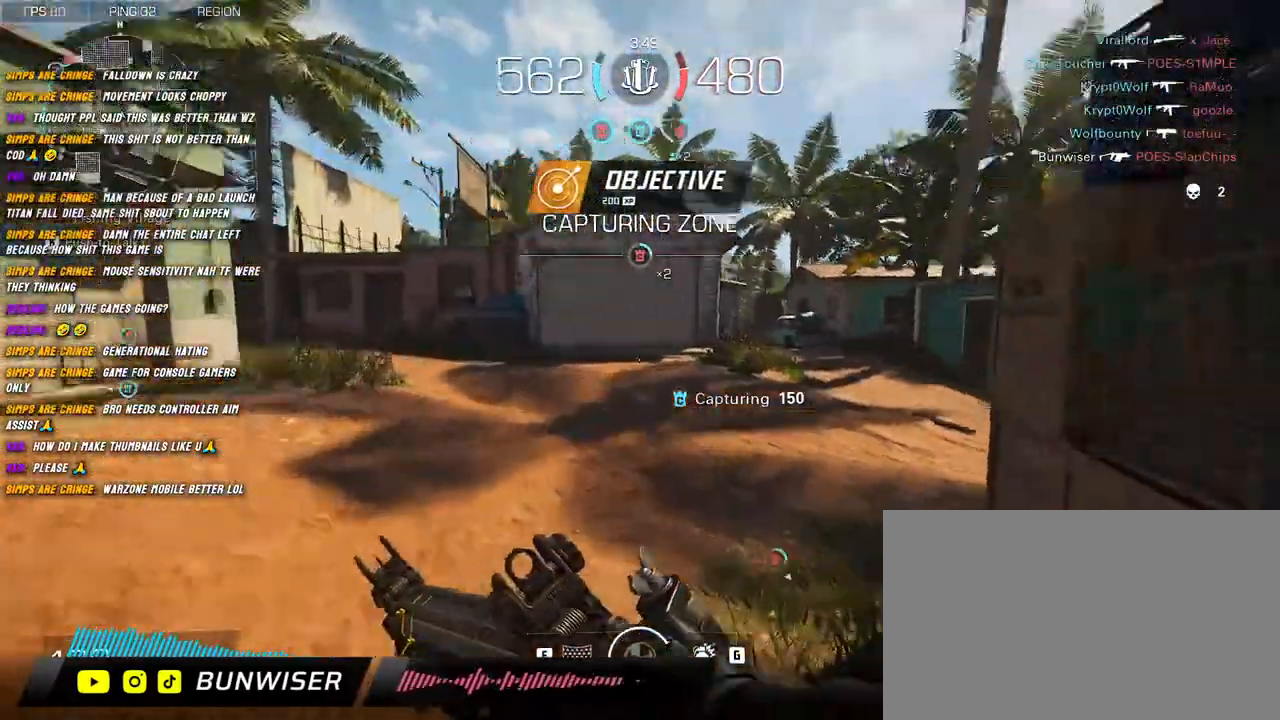
{"keys": ["shift", "w"], "mouse": [], "events": [[367, "shift", "up"], [467, "shift", "down"]]}
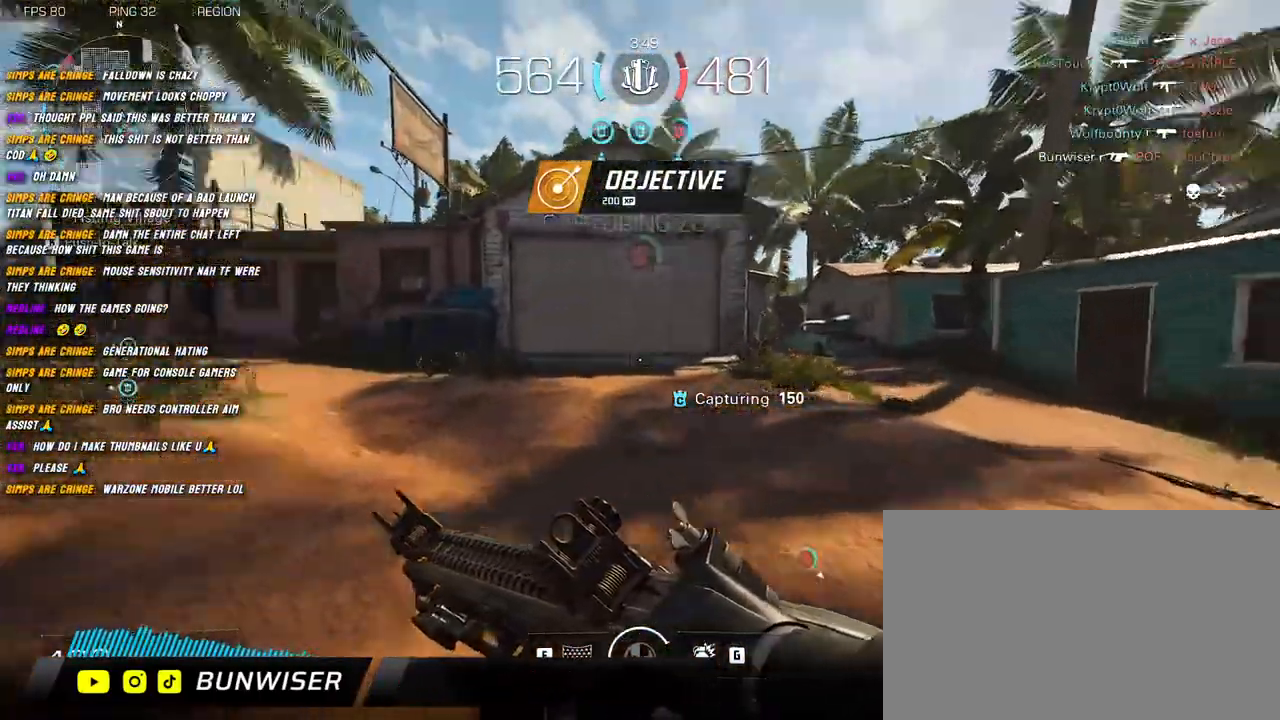
{"keys": ["shift", "w"], "mouse": [], "events": [[50, "shift", "up"], [150, "shift", "down"], [200, "shift", "up"], [334, "shift", "down"], [384, "shift", "up"], [500, "shift", "down"]]}
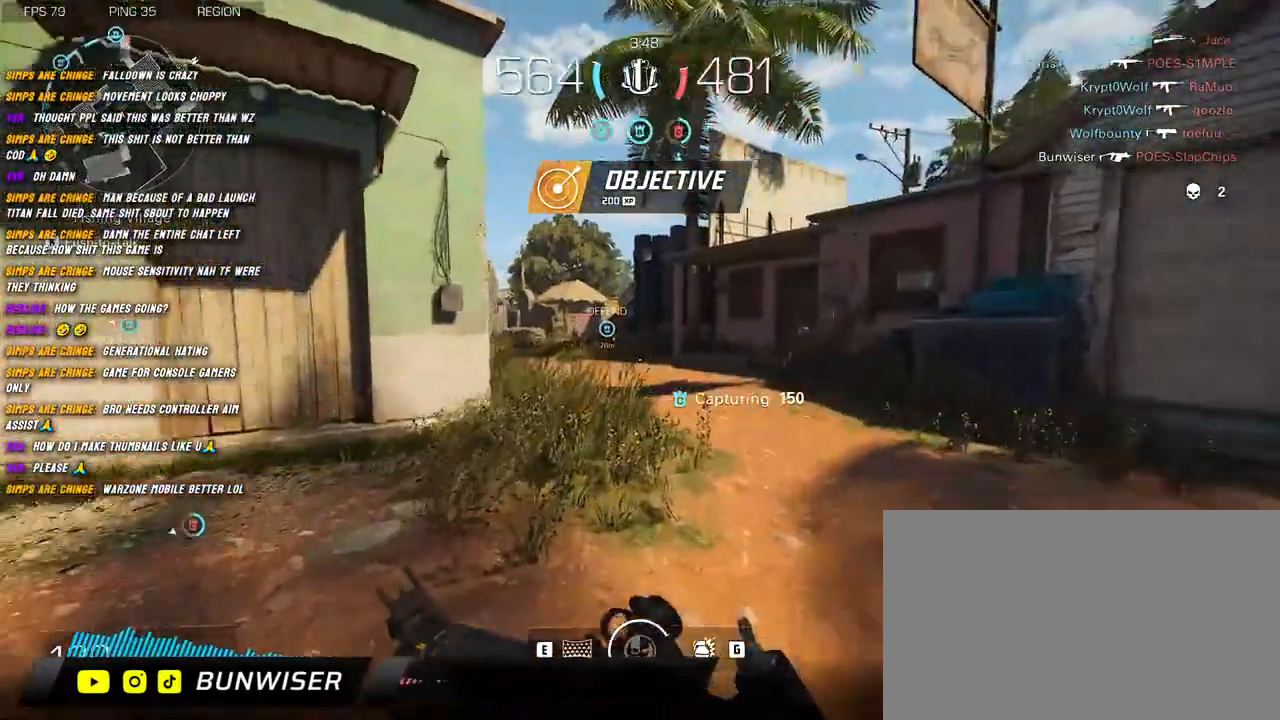
{"keys": ["shift", "w"], "mouse": ["right"], "events": [[17, "space", "down"], [117, "space", "up"], [484, "mouse_right", "down"]]}
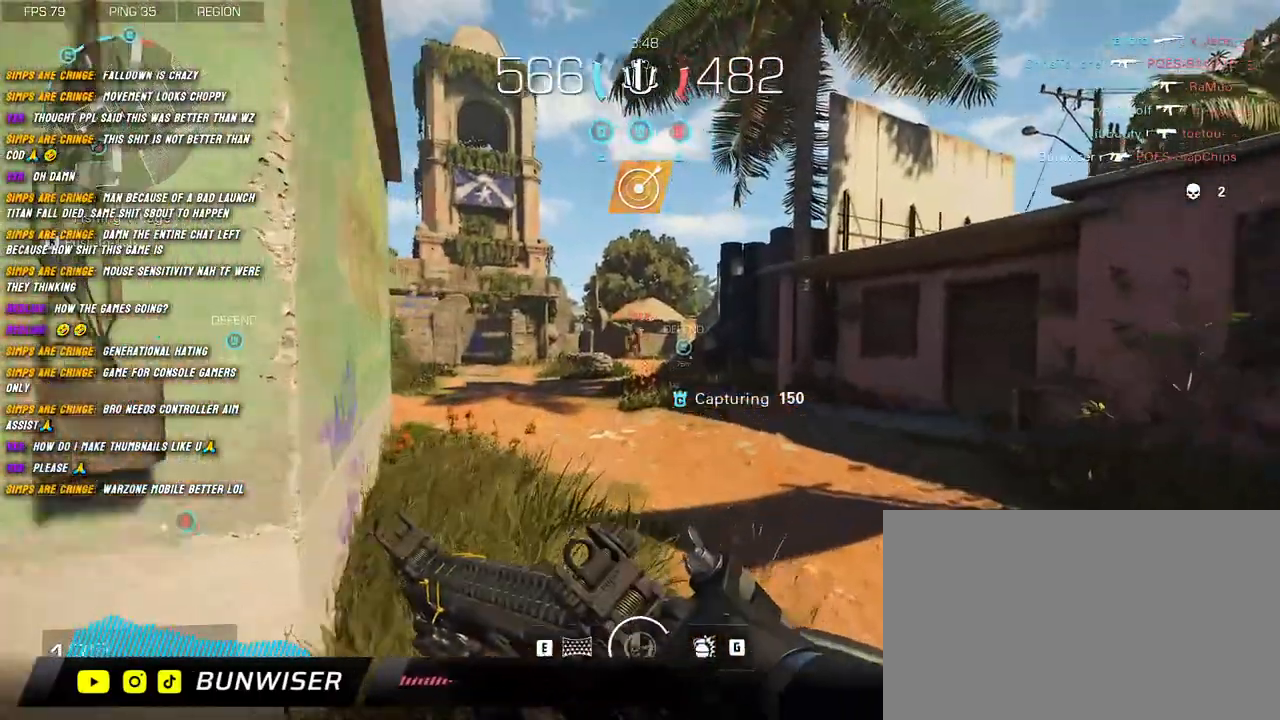
{"keys": ["d", "s"], "mouse": ["left", "right"], "events": [[84, "w", "up"], [100, "shift", "up"], [150, "mouse_left", "down"], [184, "s", "down"], [284, "d", "down"], [284, "space", "down"], [400, "space", "up"]]}
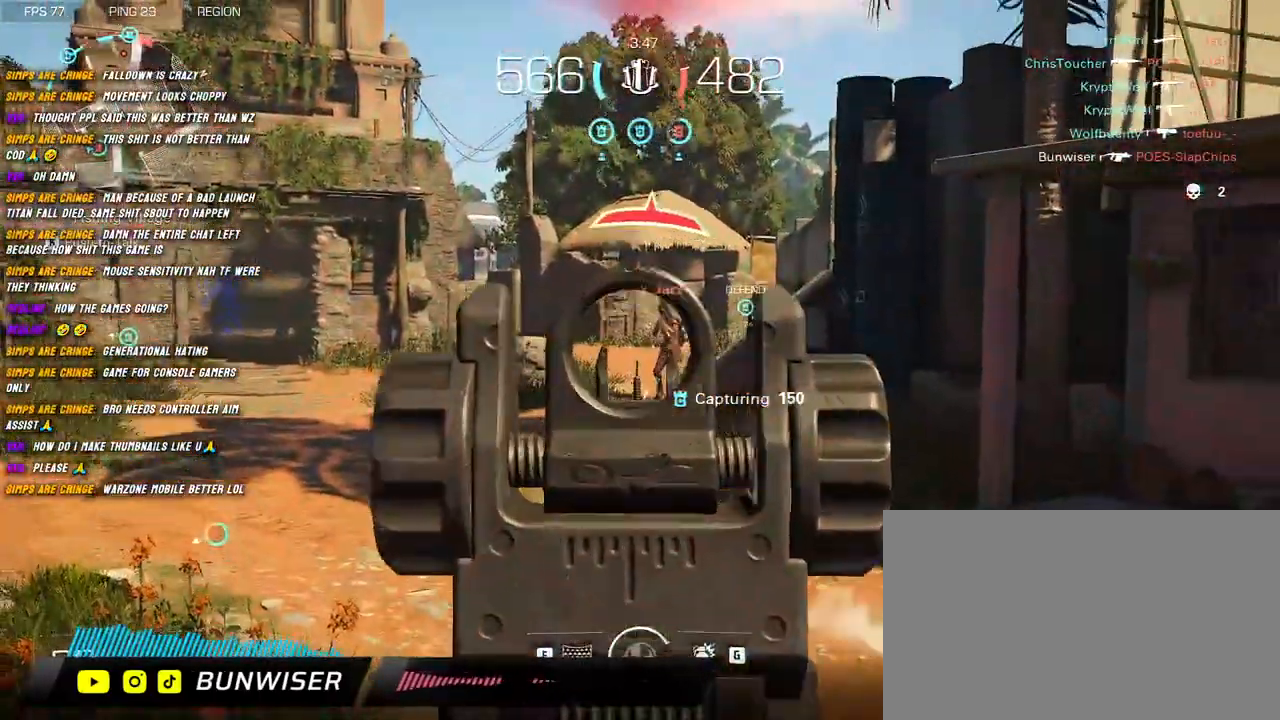
{"keys": ["d", "s"], "mouse": ["left", "right"], "events": []}
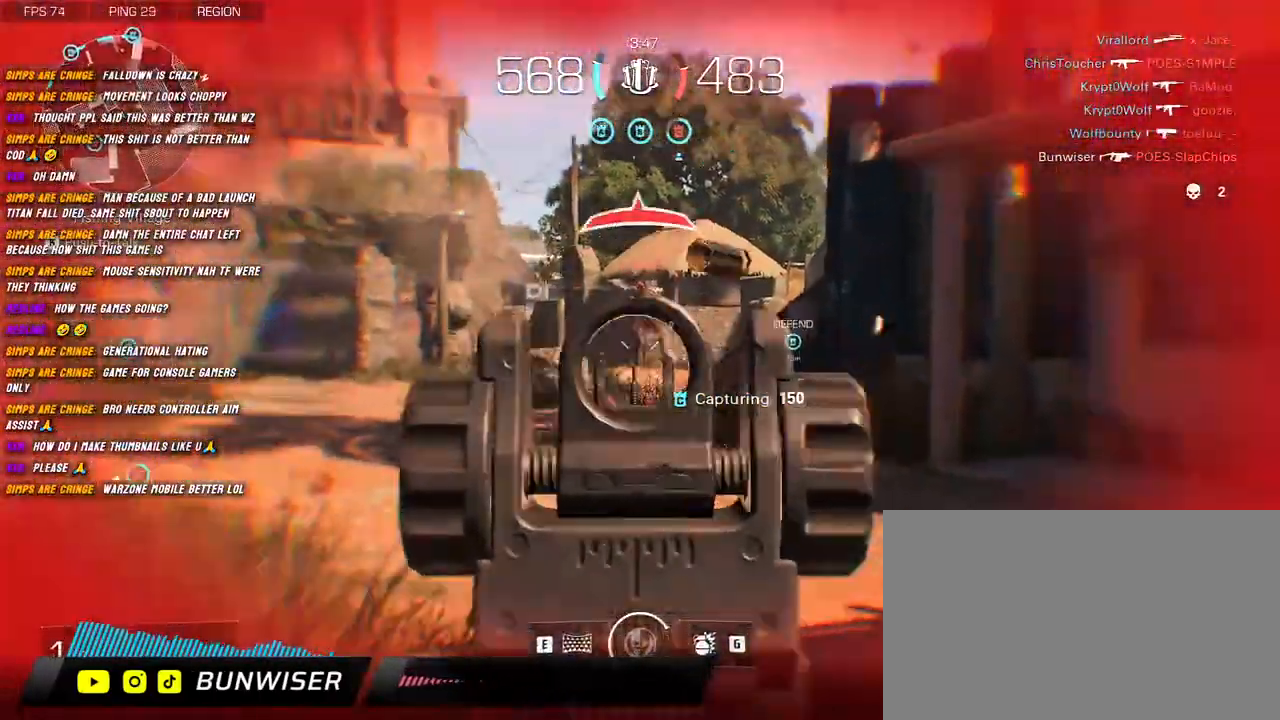
{"keys": ["a"], "mouse": [], "events": [[100, "d", "up"], [134, "a", "down"], [184, "s", "up"], [184, "space", "down"], [284, "space", "up"], [450, "mouse_right", "up"], [467, "mouse_left", "up"]]}
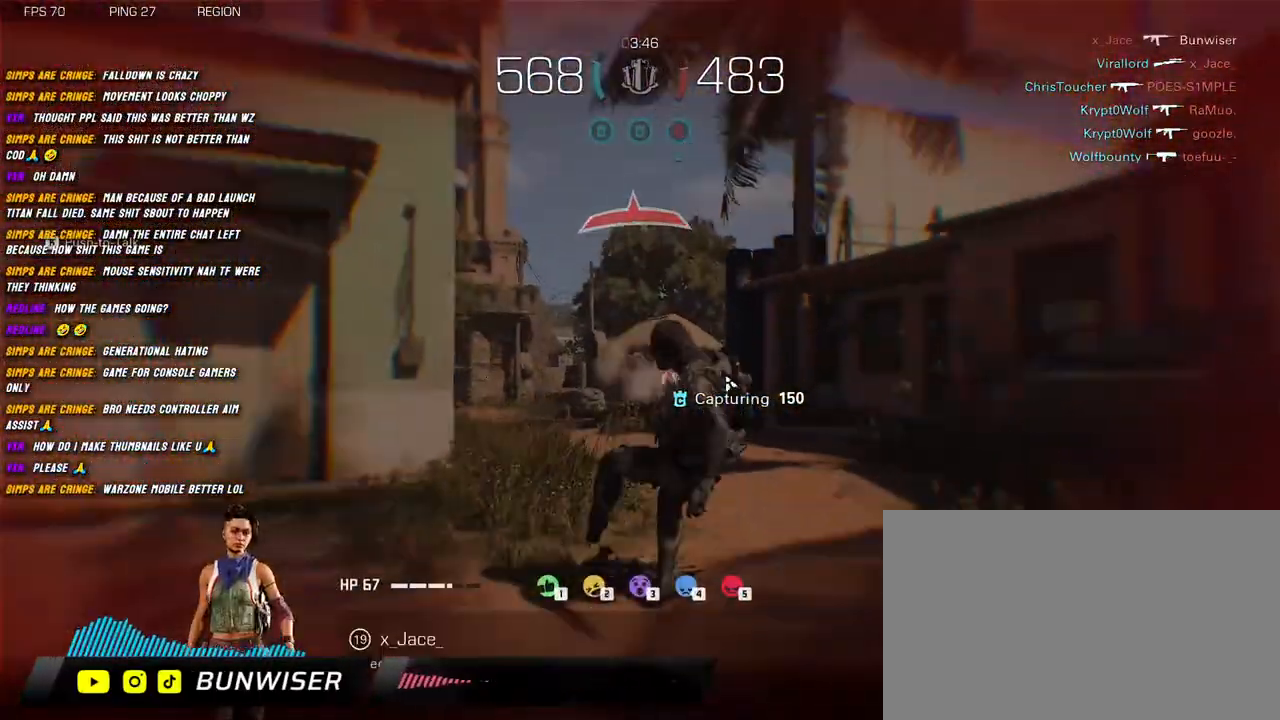
{"keys": [], "mouse": [], "events": [[167, "a", "up"], [184, "d", "down"], [284, "d", "up"]]}
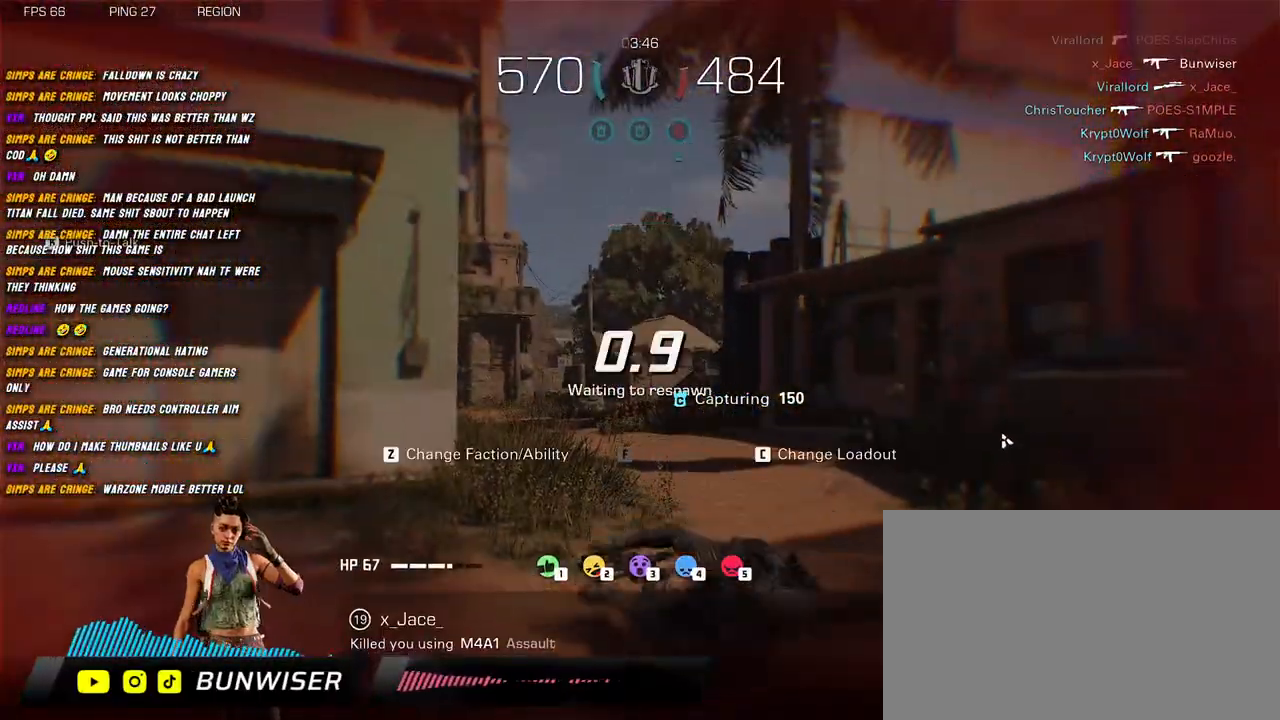
{"keys": [], "mouse": [], "events": []}
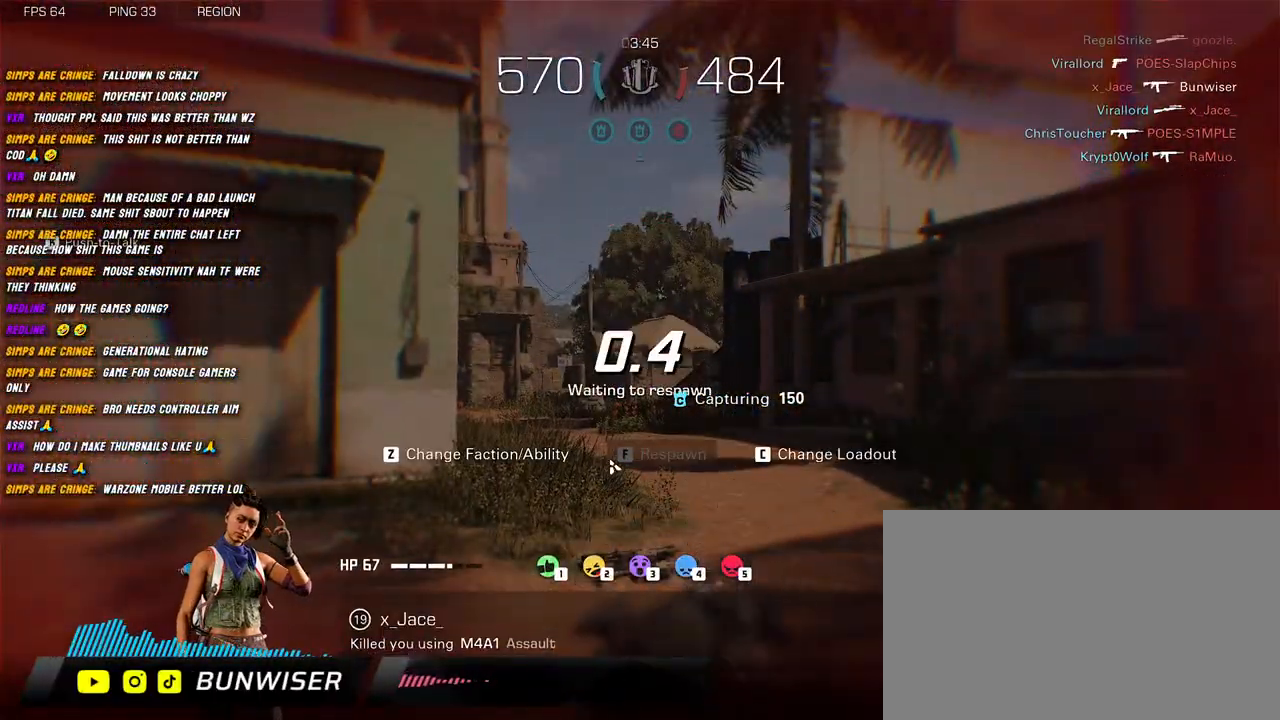
{"keys": [], "mouse": [], "events": []}
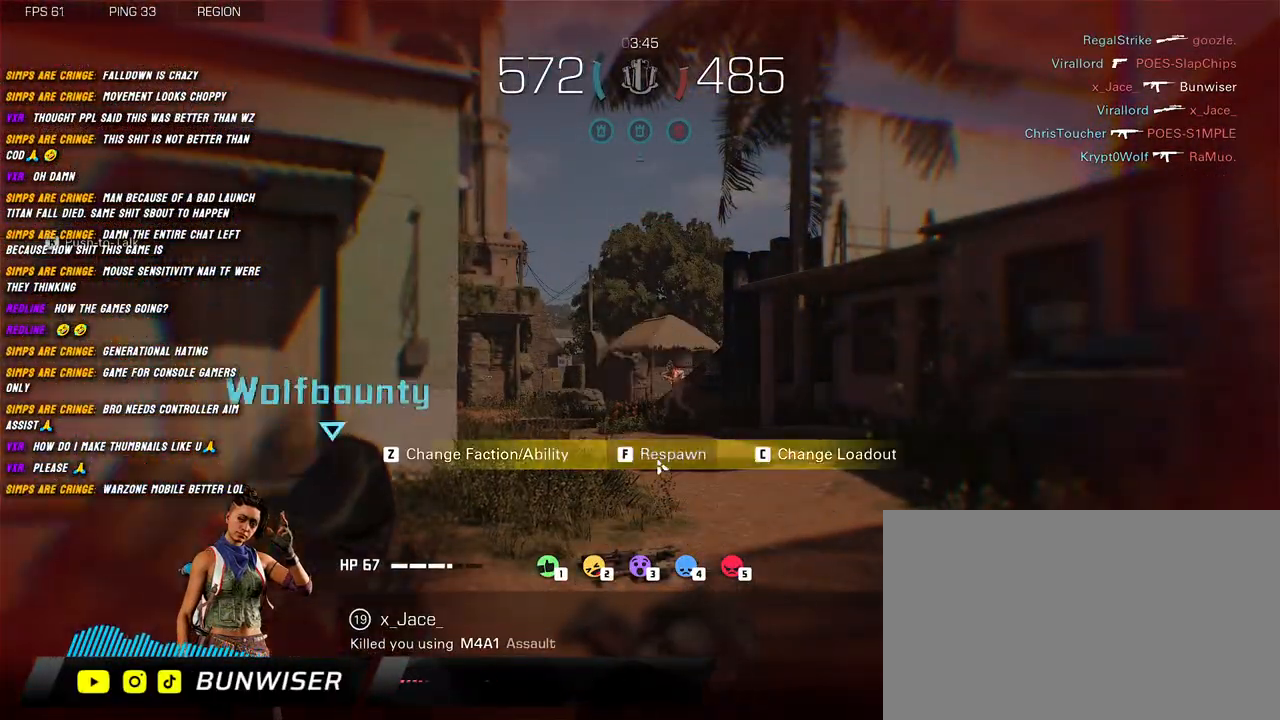
{"keys": [], "mouse": [], "events": [[367, "mouse_left", "down"], [434, "mouse_left", "up"]]}
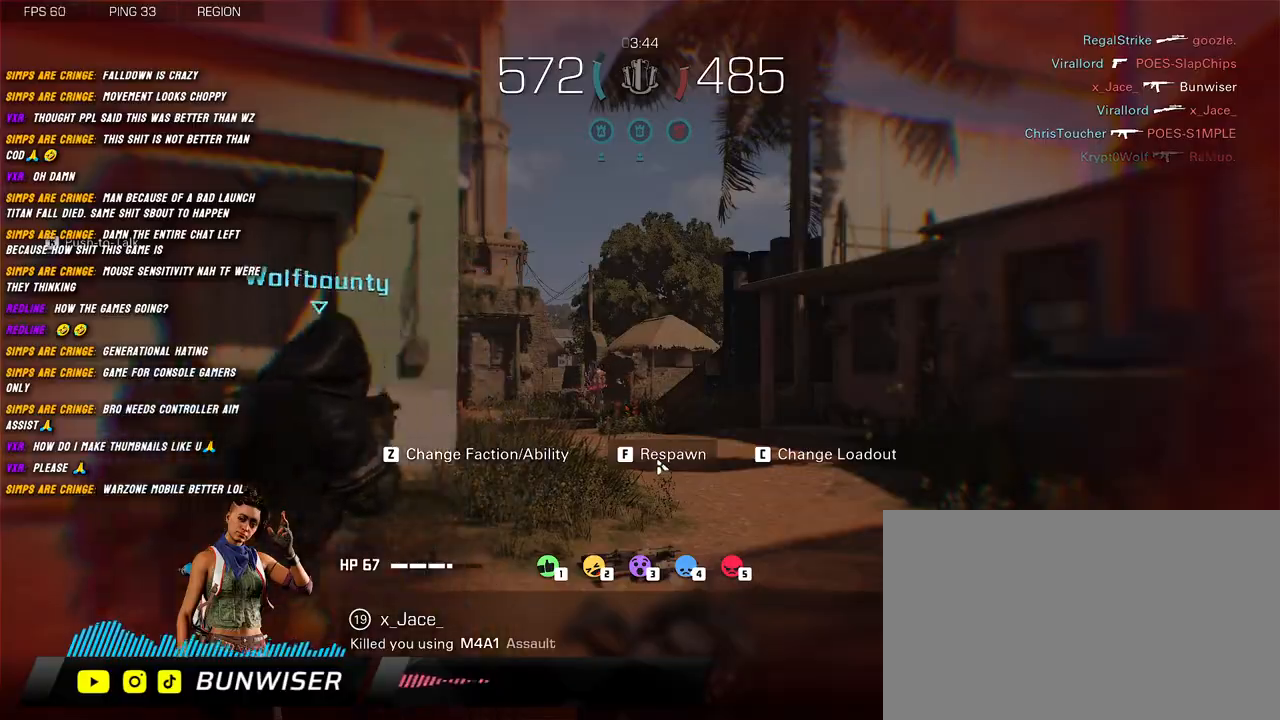
{"keys": ["d", "w"], "mouse": [], "events": [[400, "d", "down"], [484, "w", "down"]]}
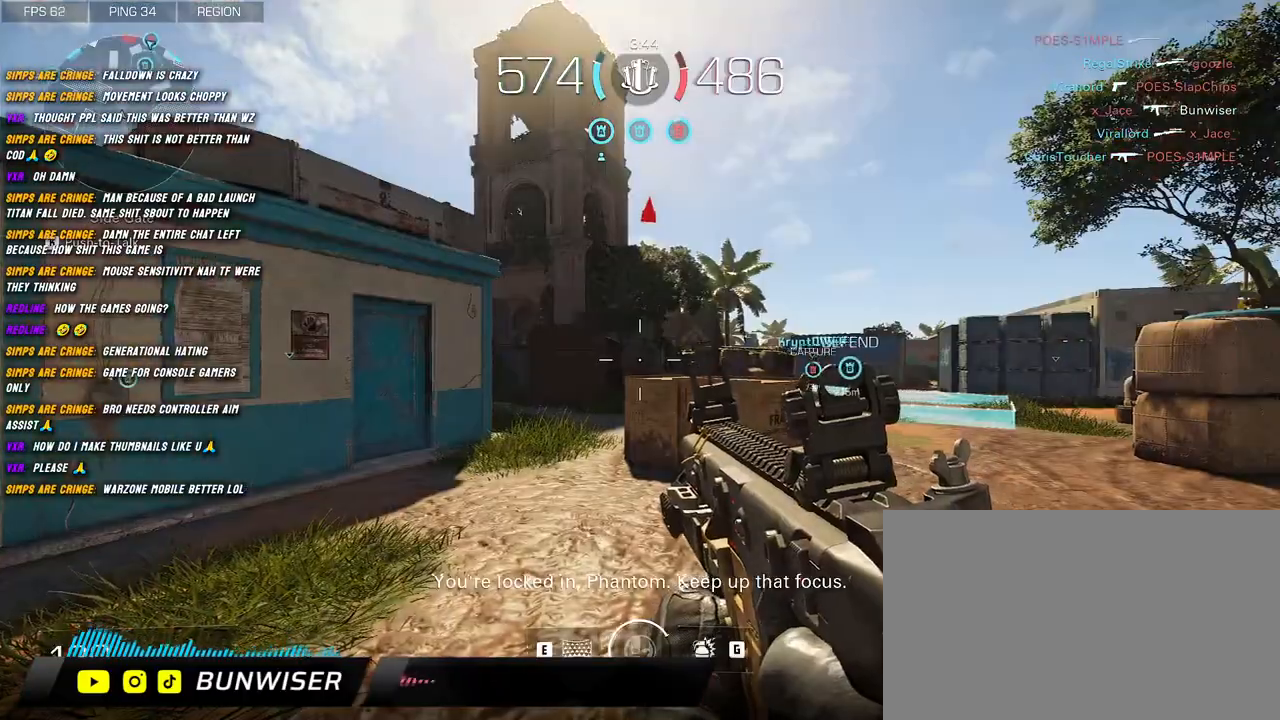
{"keys": ["shift", "w"], "mouse": [], "events": [[67, "d", "up"], [84, "shift", "down"], [167, "shift", "up"], [284, "shift", "down"], [350, "shift", "up"], [450, "shift", "down"]]}
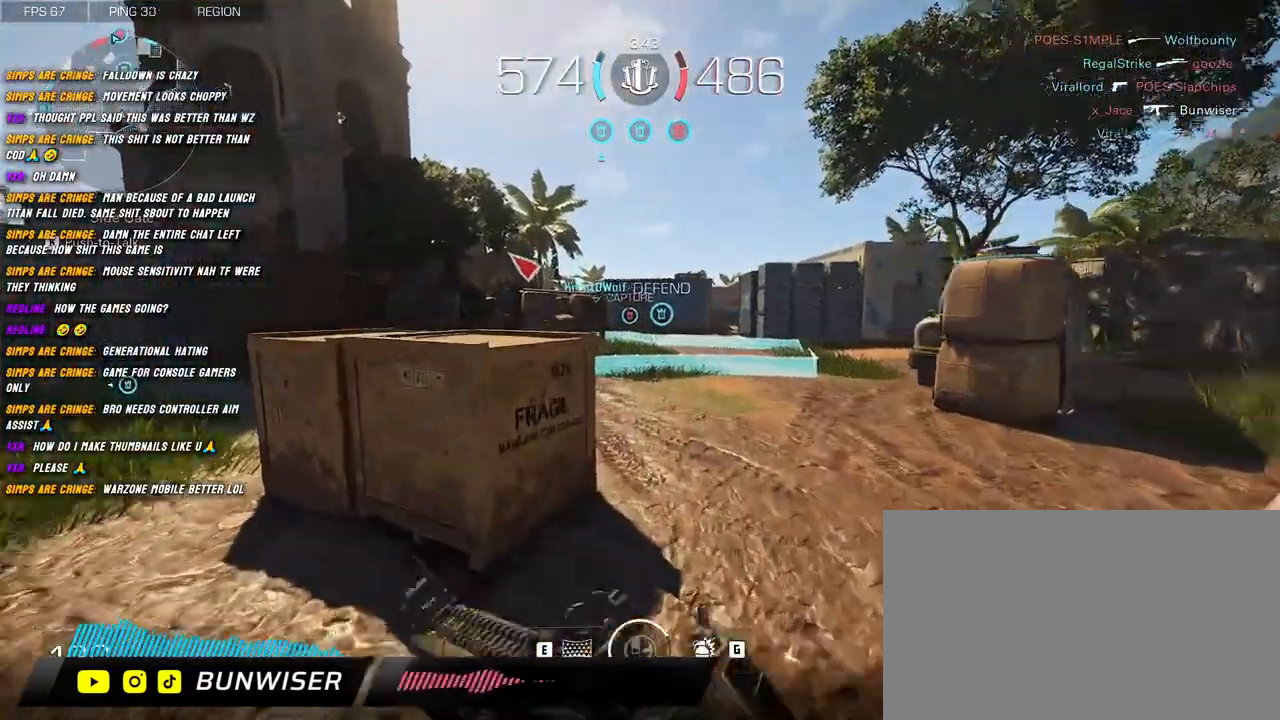
{"keys": ["shift", "w"], "mouse": [], "events": [[17, "shift", "up"], [117, "shift", "down"], [234, "shift", "up"], [334, "shift", "down"]]}
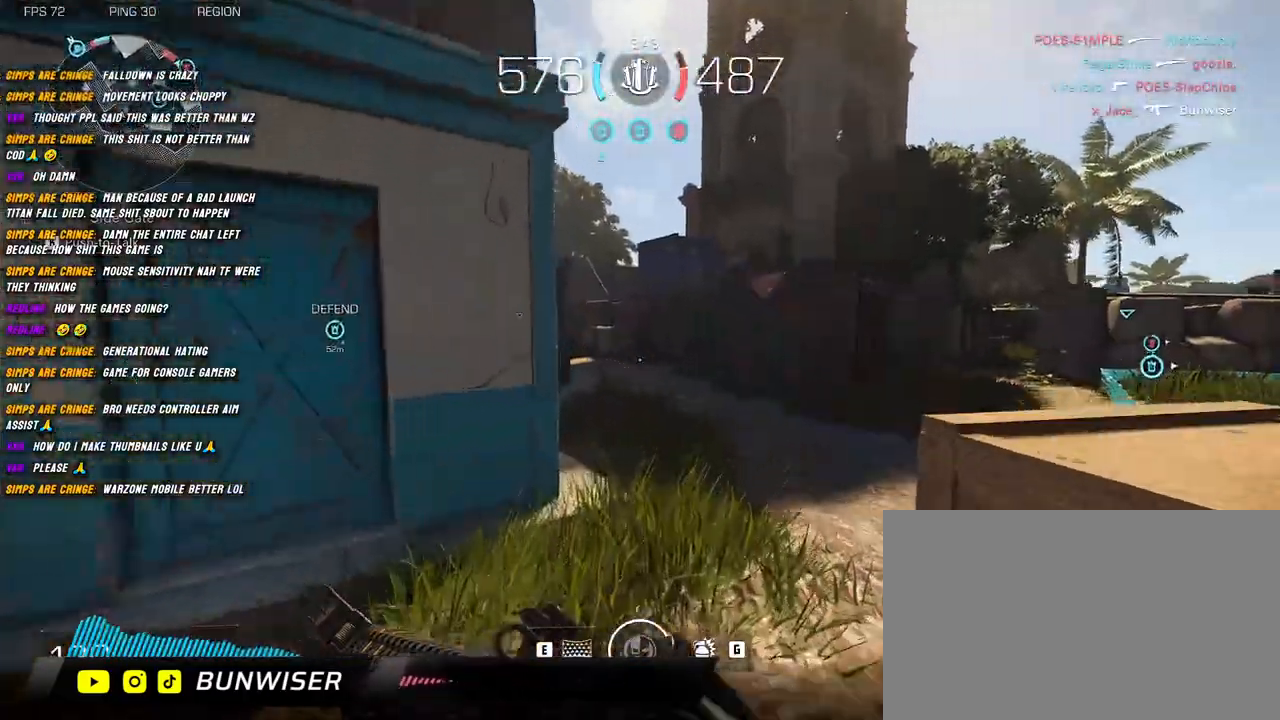
{"keys": ["c", "shift", "w"], "mouse": [], "events": [[417, "c", "down"]]}
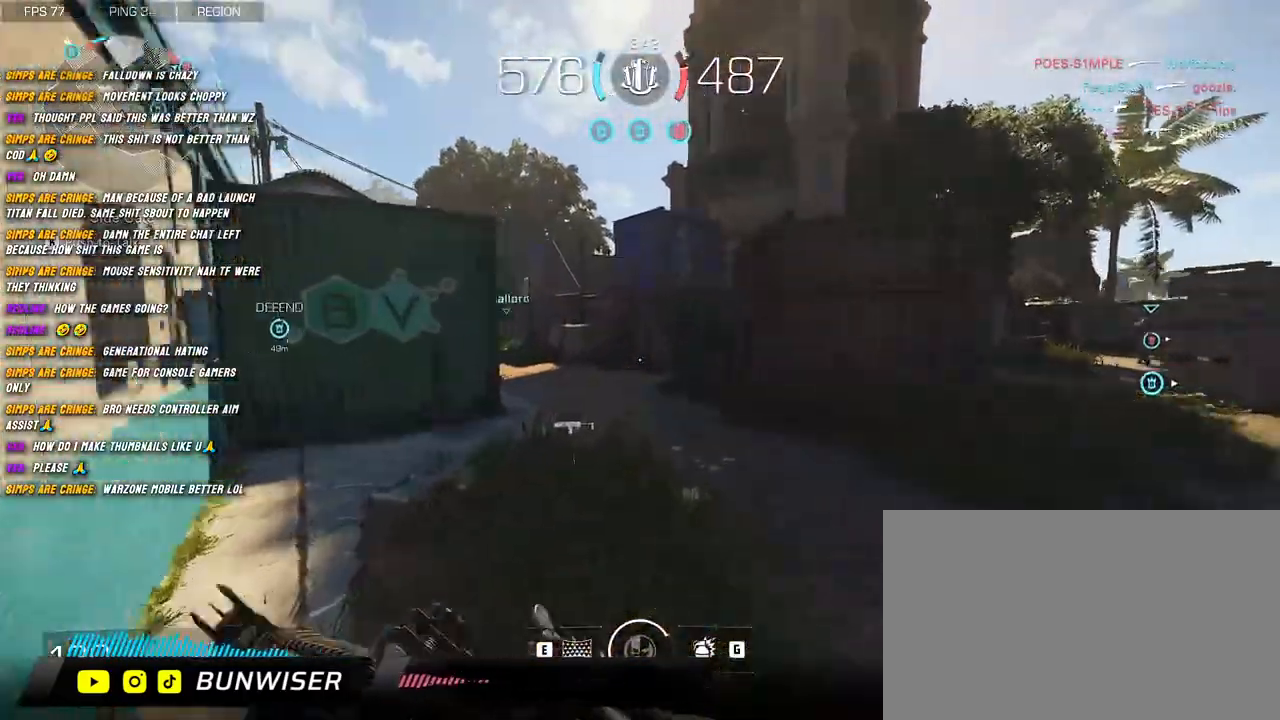
{"keys": ["w"], "mouse": [], "events": [[84, "c", "up"], [200, "space", "down"], [350, "space", "up"], [434, "shift", "up"]]}
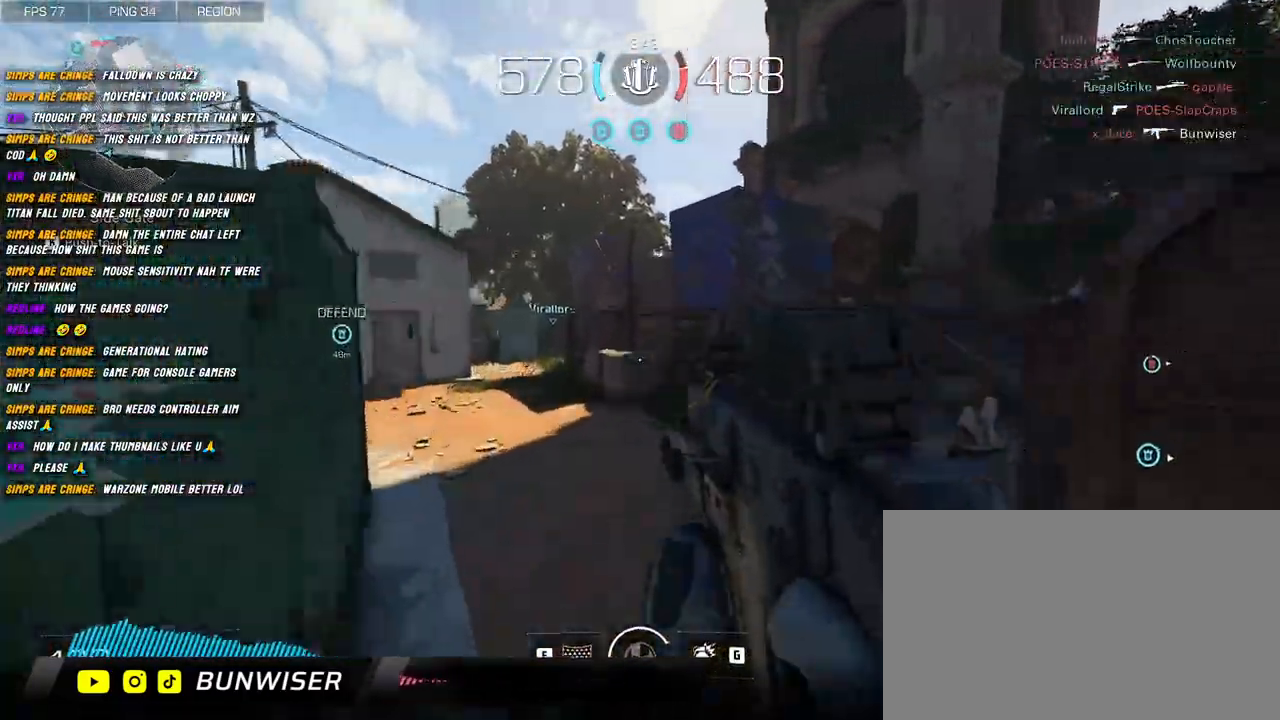
{"keys": ["shift", "w"], "mouse": [], "events": [[67, "shift", "down"], [150, "shift", "up"], [284, "shift", "down"], [334, "shift", "up"], [467, "shift", "down"]]}
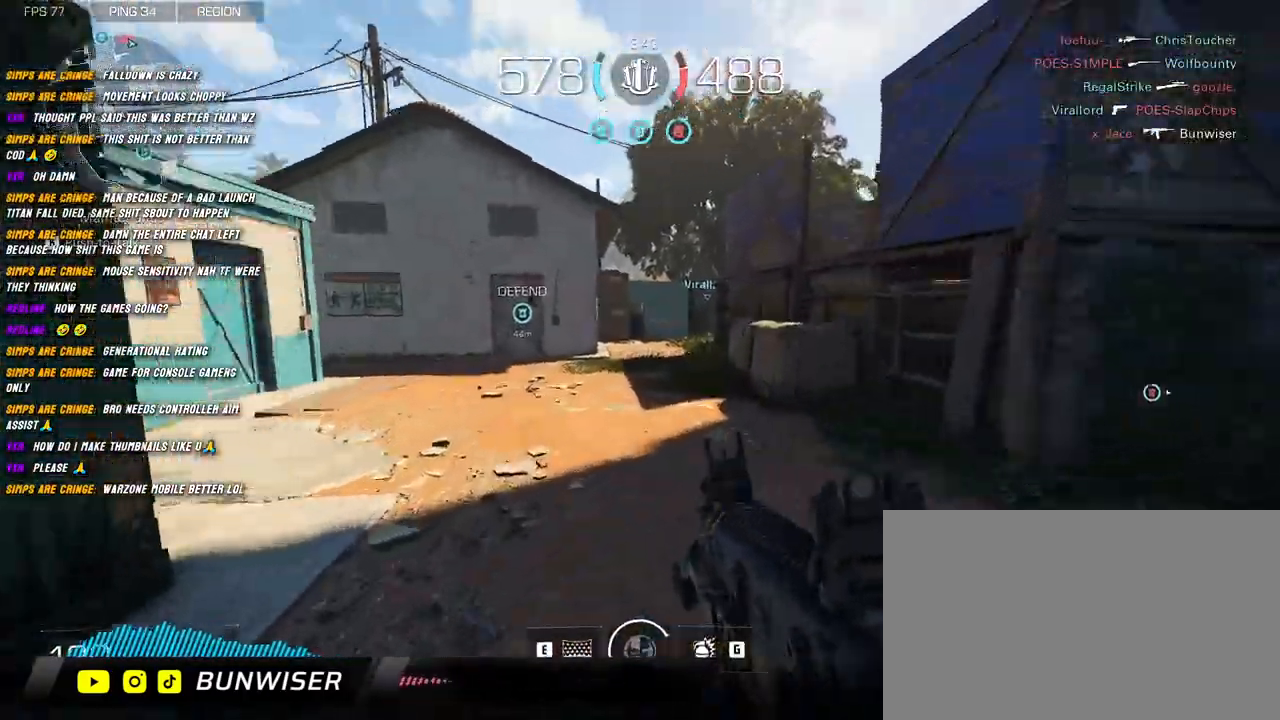
{"keys": ["shift", "w"], "mouse": [], "events": [[34, "shift", "up"], [150, "shift", "down"], [200, "shift", "up"], [334, "shift", "down"], [400, "shift", "up"], [484, "shift", "down"]]}
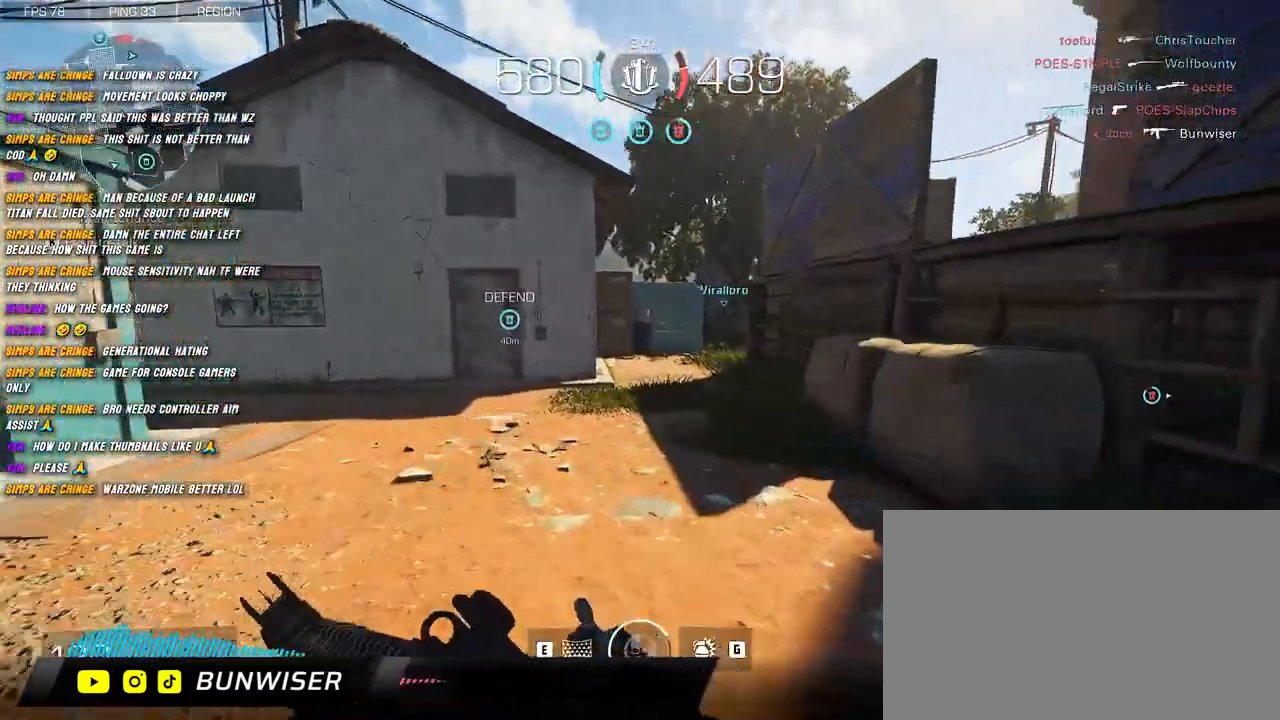
{"keys": ["shift", "w"], "mouse": [], "events": [[150, "space", "down"], [300, "space", "up"]]}
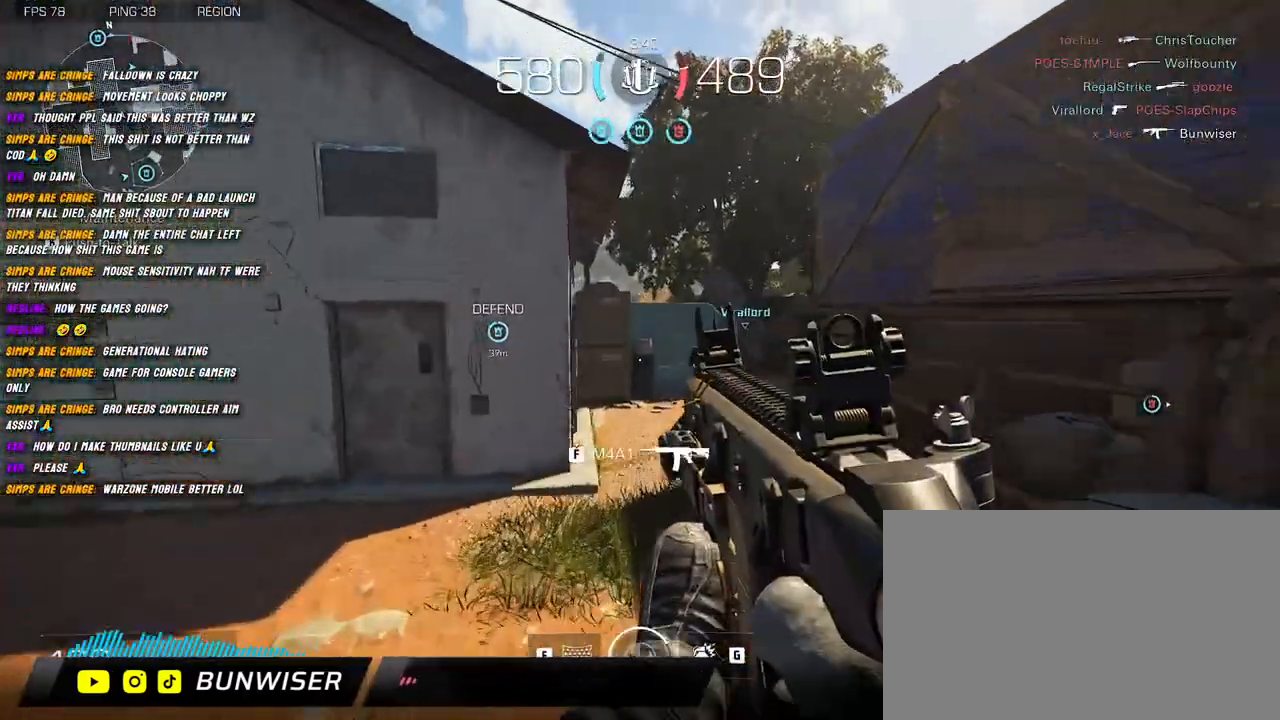
{"keys": ["shift", "w"], "mouse": [], "events": [[150, "shift", "up"], [284, "shift", "down"], [350, "shift", "up"], [467, "shift", "down"]]}